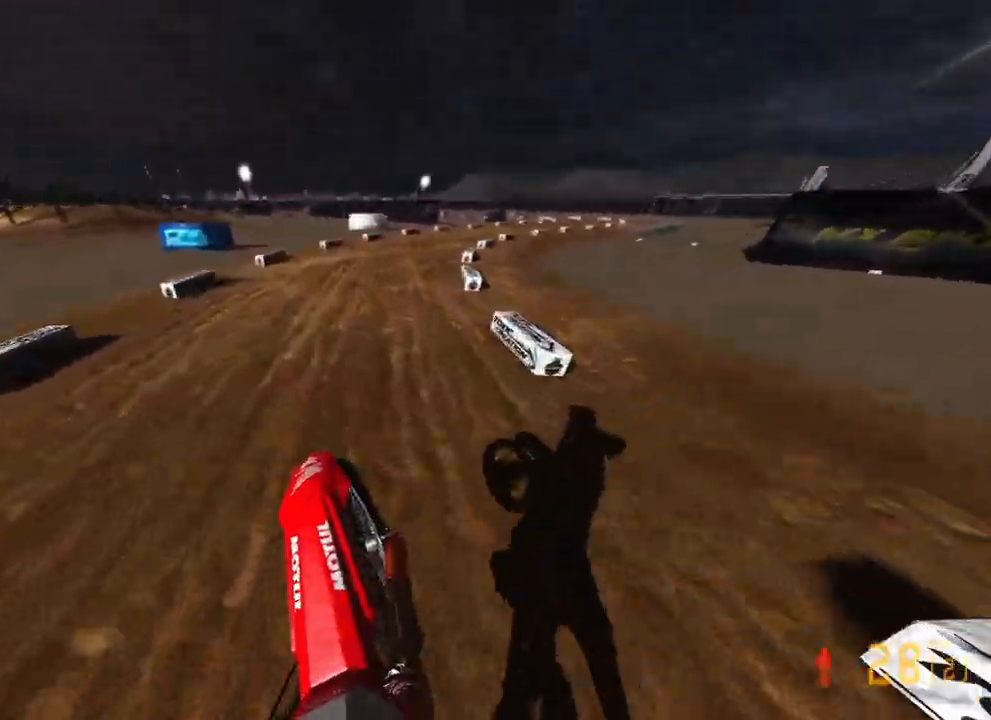
Gameplay with a controller (PlayStation layout); each line is a JSON object with the inputs held at the frame after it. "events" lists button and stick changes between this image and that frame as [ms after this image, input, new state], when the widget could be followed in between.
{"buttons": ["R2"], "left_stick": "up-right", "right_stick": "up-left", "events": [[50, "R3", "down"], [50, "right_stick", "up-left"], [167, "R3", "up"]]}
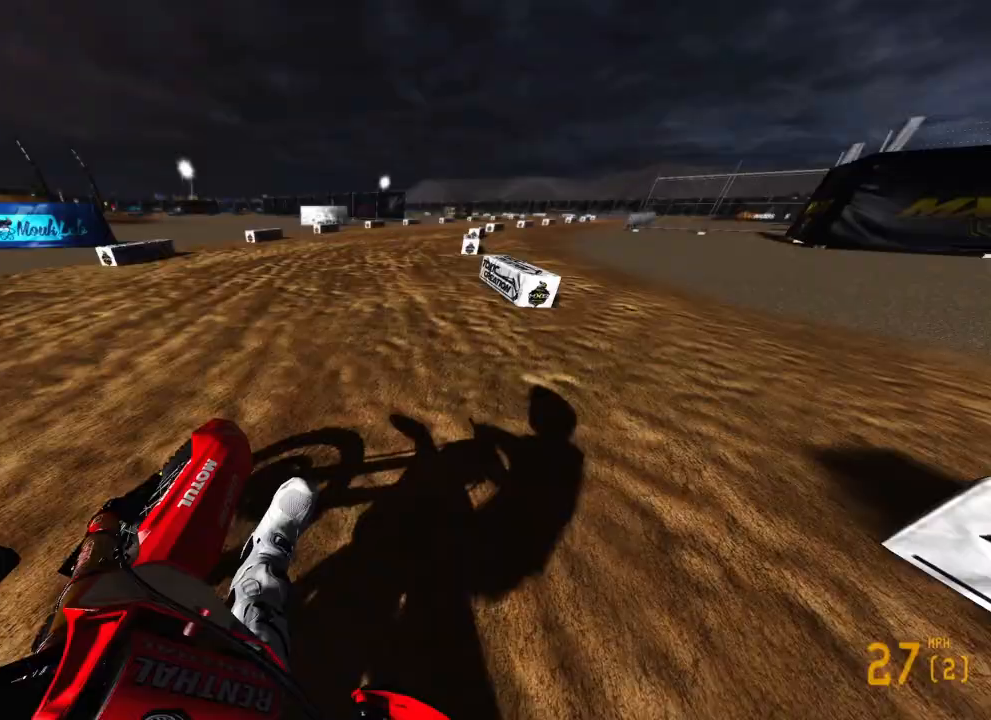
{"buttons": ["R2"], "left_stick": "up-right", "right_stick": "up-left", "events": []}
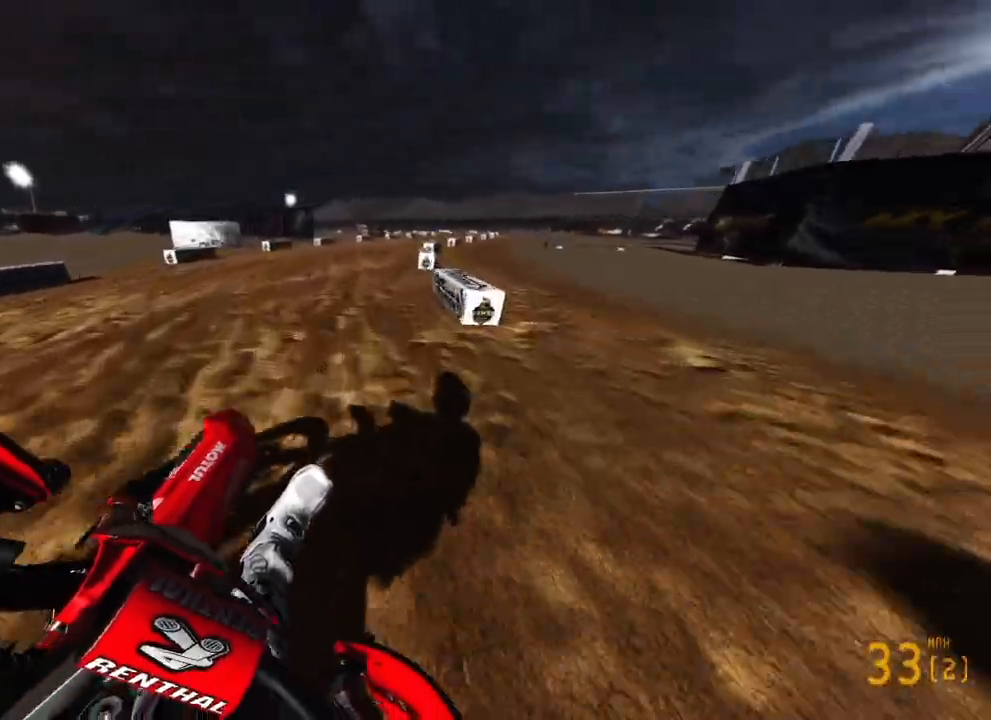
{"buttons": ["R2"], "left_stick": "up-right", "right_stick": "up-left", "events": []}
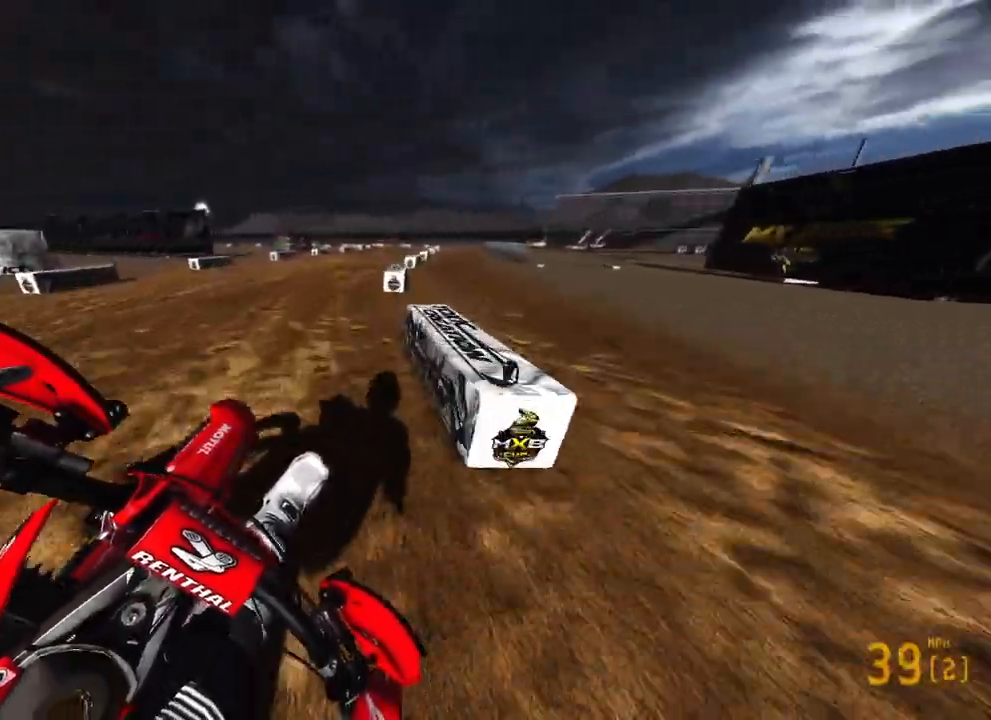
{"buttons": ["R2"], "left_stick": "up", "right_stick": "up-left", "events": [[283, "left_stick", "up"], [317, "R3", "down"], [433, "R3", "up"]]}
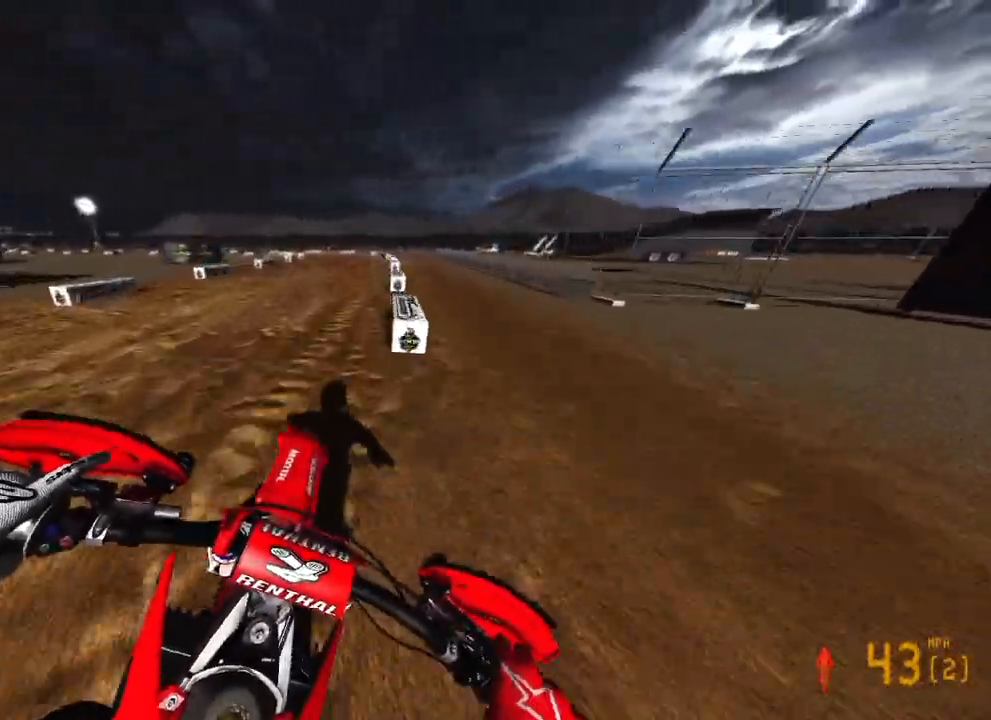
{"buttons": ["R2"], "left_stick": "up", "right_stick": "left", "events": [[483, "right_stick", "left"]]}
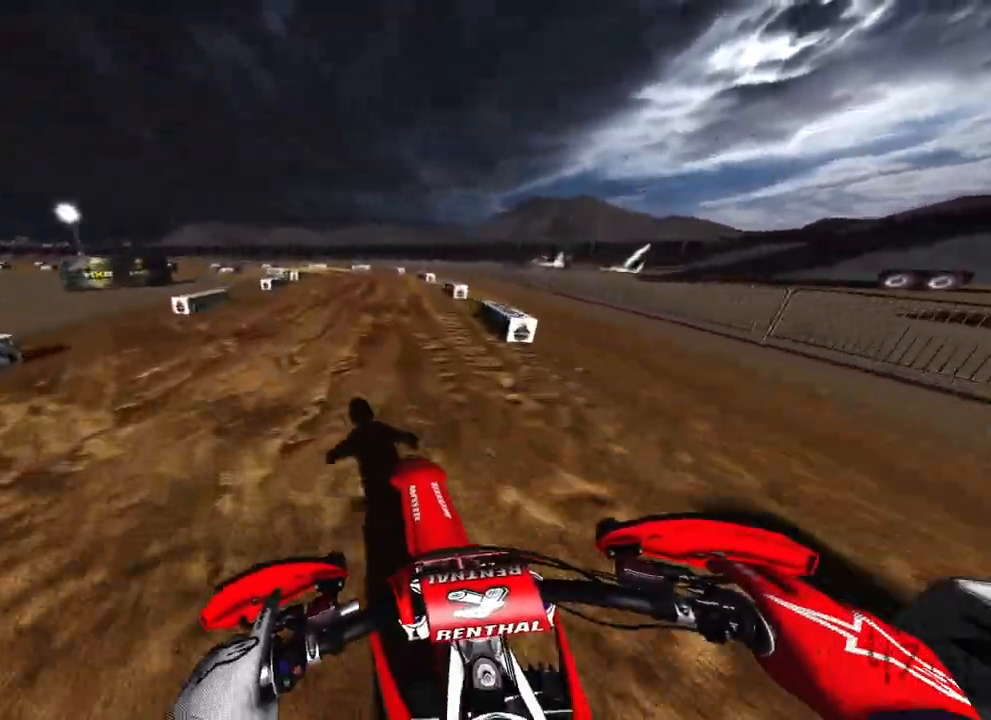
{"buttons": ["R2"], "left_stick": "up-left", "right_stick": "center", "events": [[83, "left_stick", "up-left"], [150, "right_stick", "center"]]}
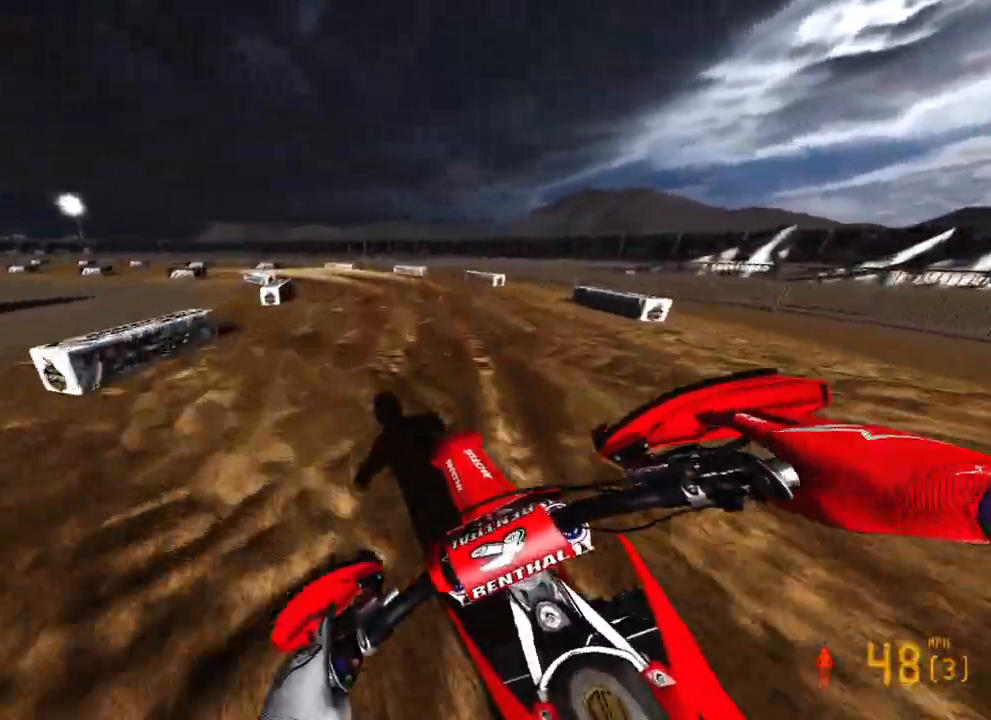
{"buttons": ["R2"], "left_stick": "up-left", "right_stick": "right", "events": [[33, "R2", "up"], [50, "right_stick", "right"], [450, "R2", "down"]]}
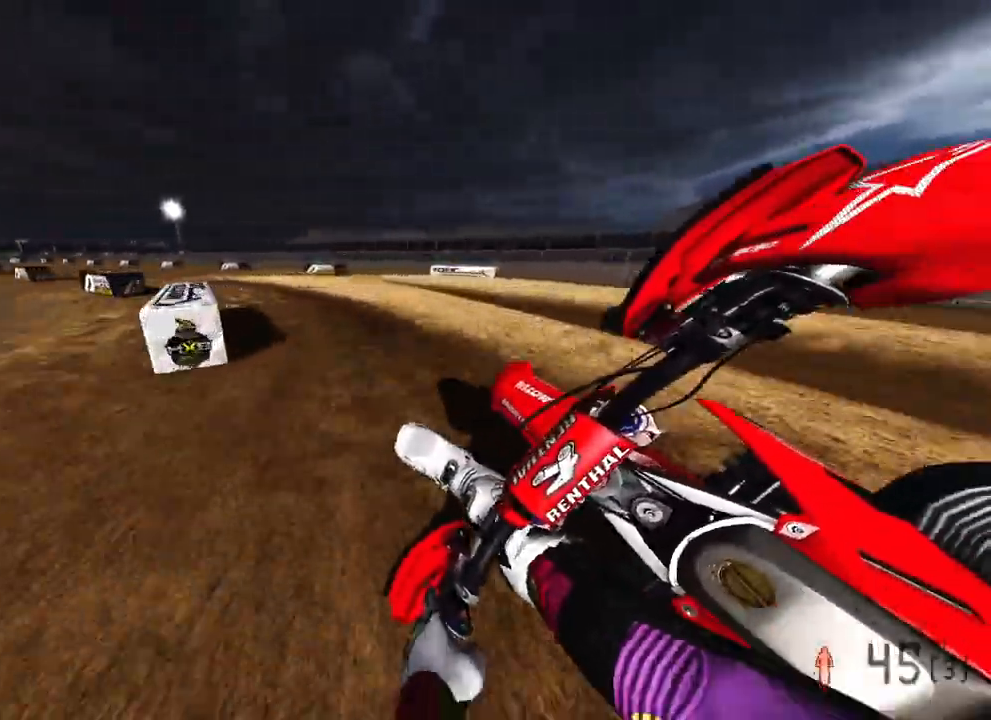
{"buttons": ["R2"], "left_stick": "up-left", "right_stick": "right", "events": []}
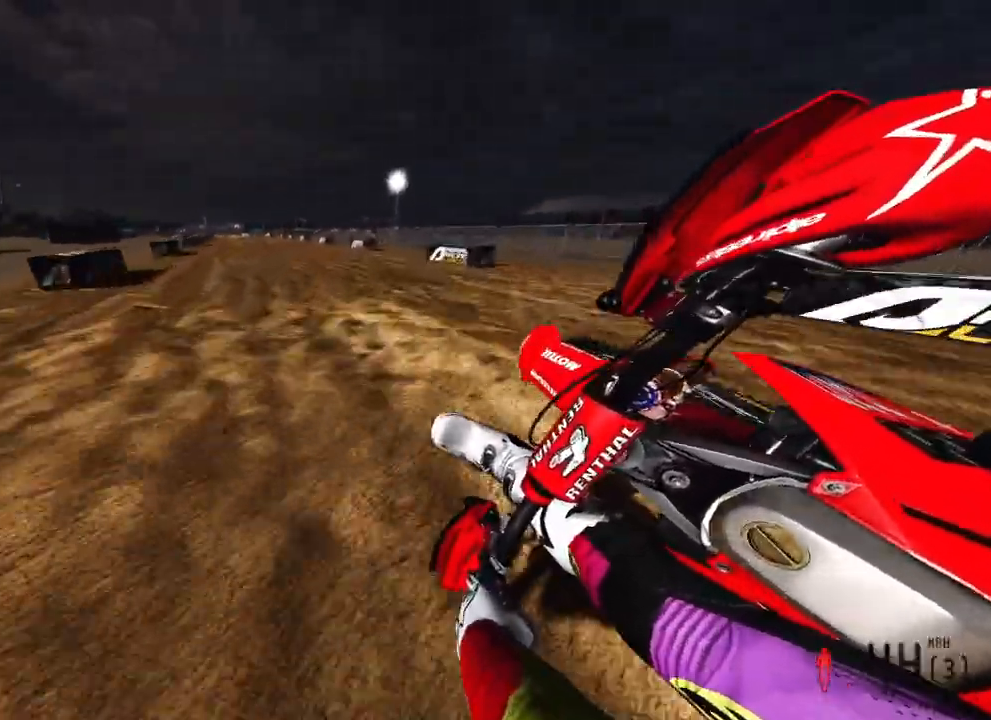
{"buttons": ["R2"], "left_stick": "up-left", "right_stick": "right", "events": []}
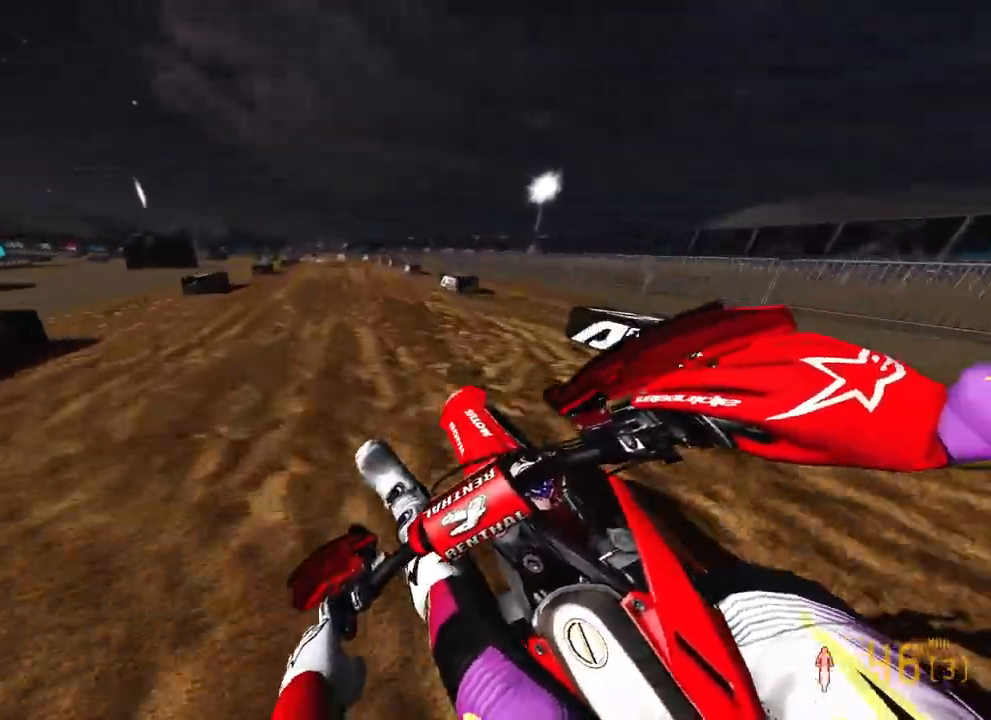
{"buttons": ["R2"], "left_stick": "up", "right_stick": "down", "events": [[83, "left_stick", "up"], [133, "right_stick", "down-right"], [250, "right_stick", "down"]]}
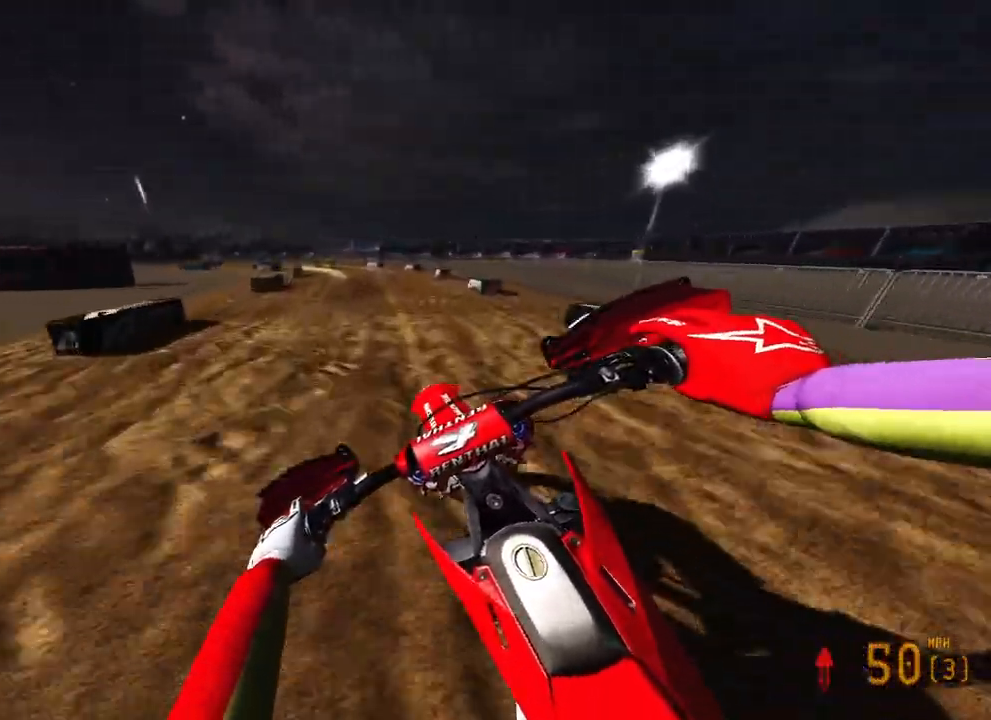
{"buttons": [], "left_stick": "up-left", "right_stick": "down", "events": [[183, "R2", "up"], [267, "left_stick", "up-left"]]}
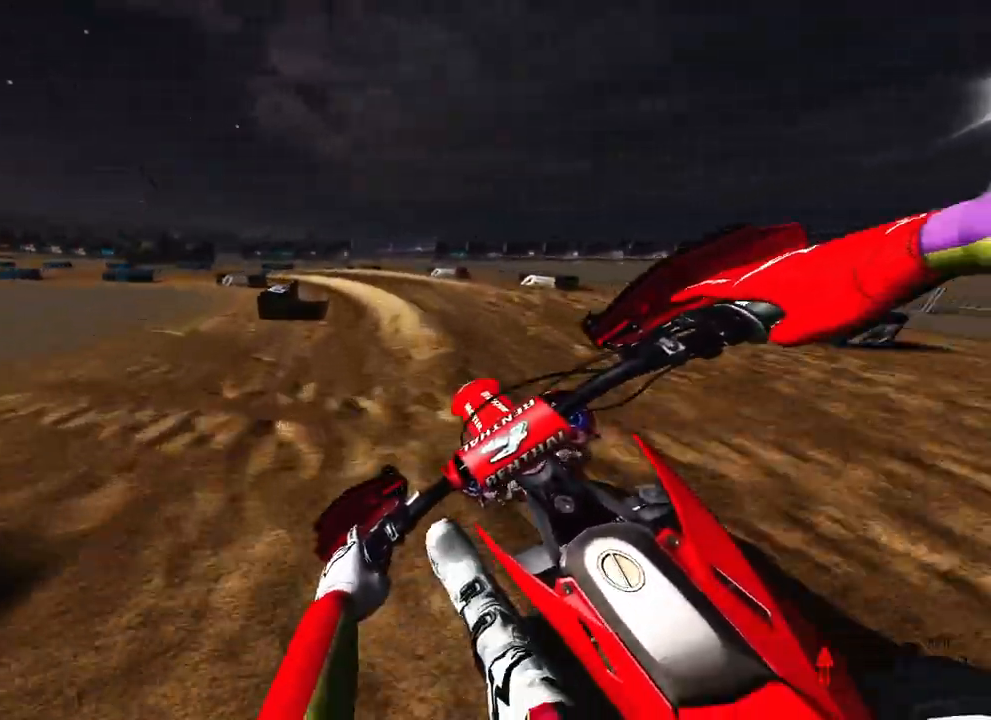
{"buttons": ["R2"], "left_stick": "up-left", "right_stick": "right", "events": [[400, "R2", "down"], [500, "right_stick", "right"]]}
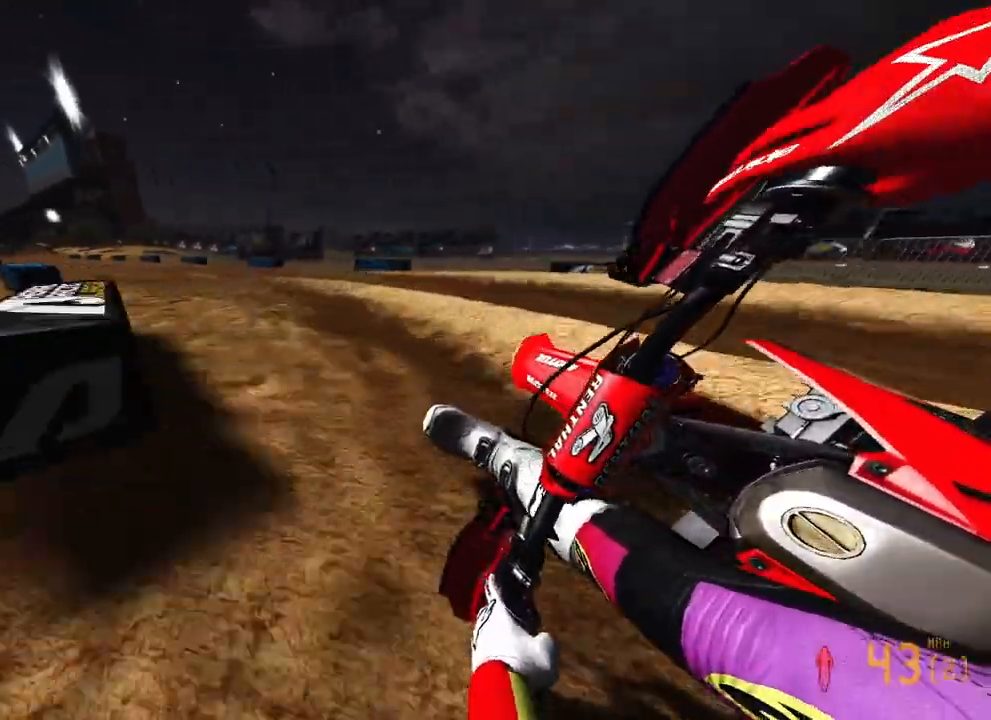
{"buttons": ["R2"], "left_stick": "up-left", "right_stick": "right", "events": []}
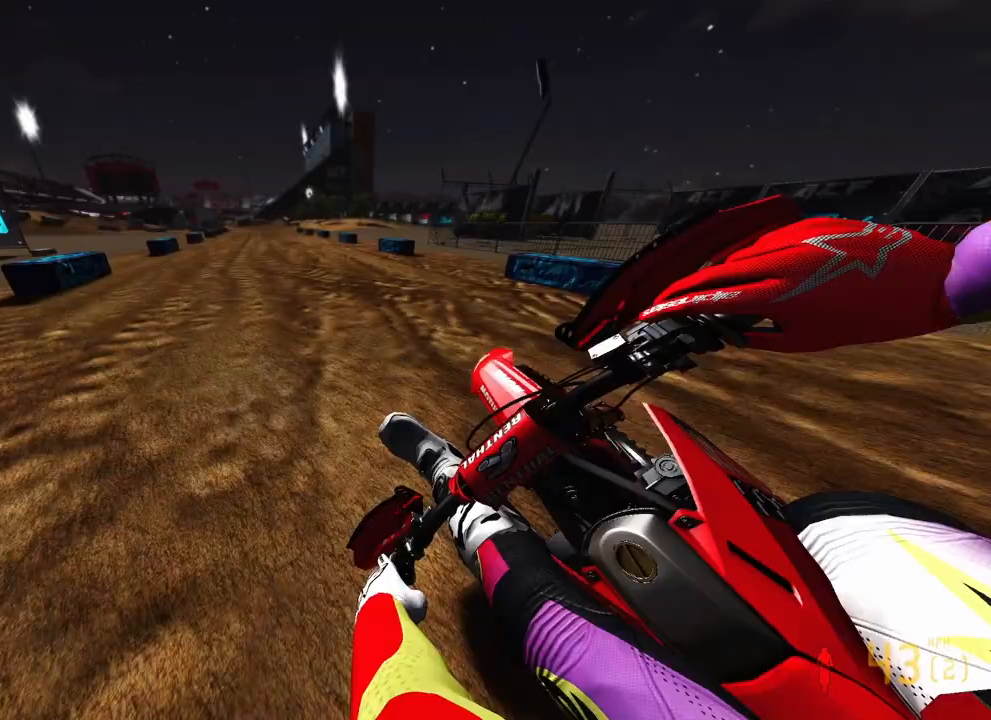
{"buttons": ["R2"], "left_stick": "up-left", "right_stick": "down", "events": [[17, "right_stick", "down-right"], [117, "right_stick", "down"]]}
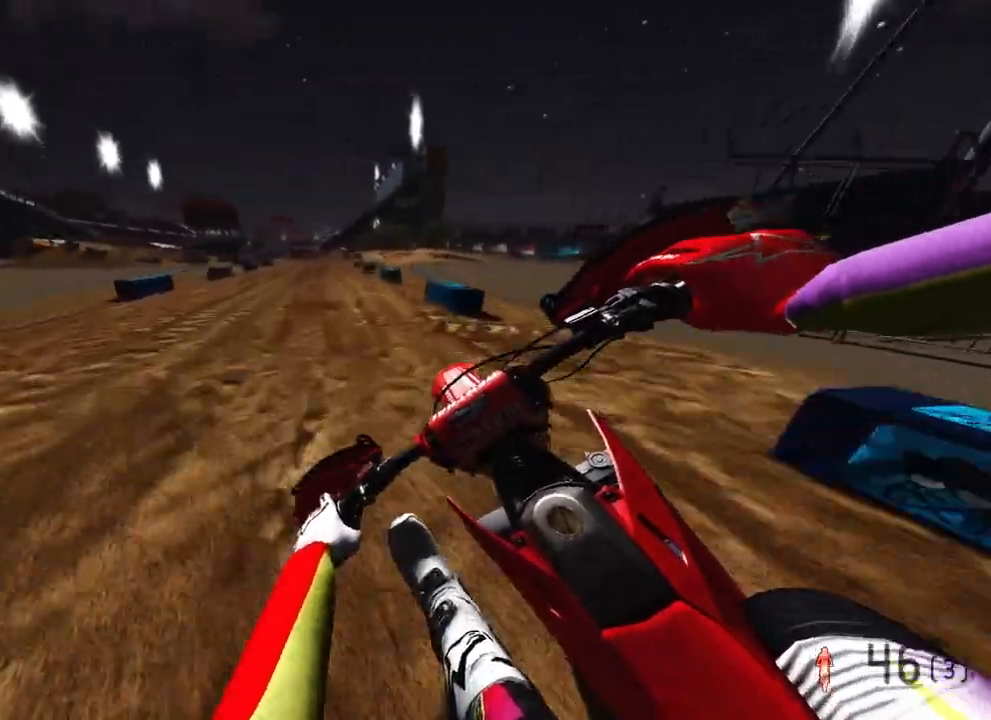
{"buttons": [], "left_stick": "up-left", "right_stick": "down", "events": [[433, "R2", "up"]]}
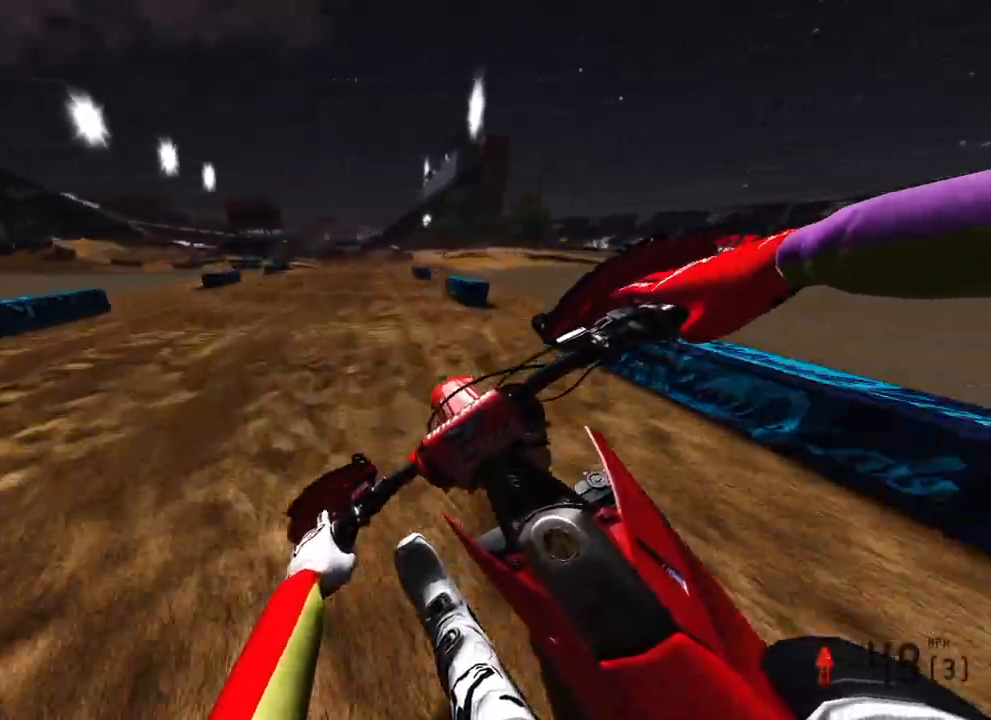
{"buttons": [], "left_stick": "up-left", "right_stick": "down", "events": [[167, "L2", "down"], [500, "L2", "up"]]}
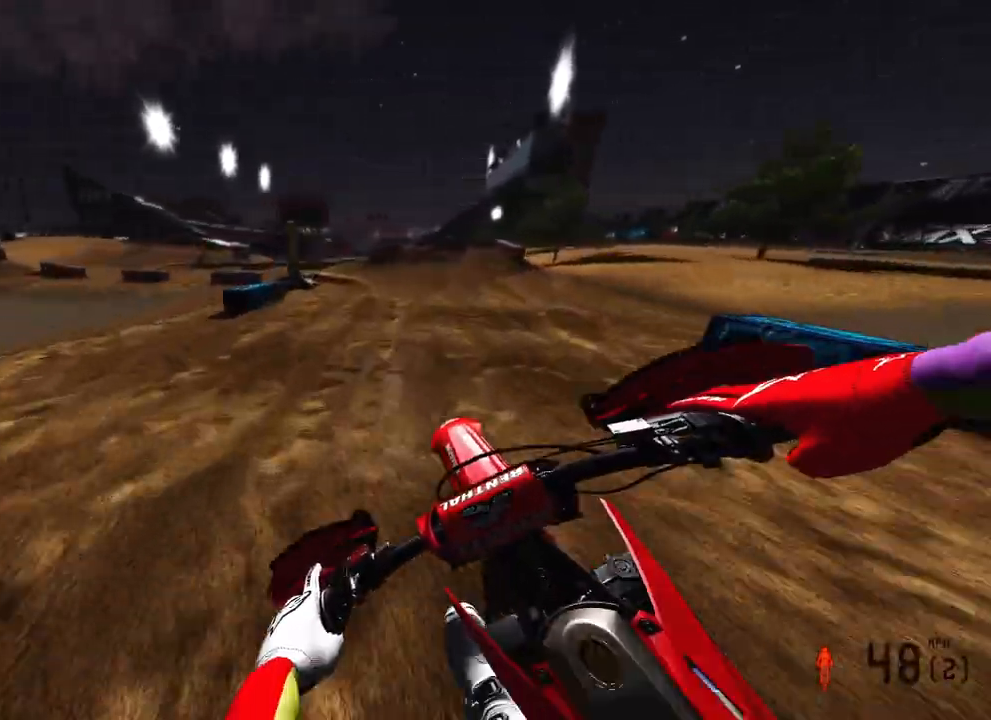
{"buttons": ["L2"], "left_stick": "up-left", "right_stick": "down", "events": [[17, "L2", "down"], [333, "L2", "up"], [417, "L2", "down"]]}
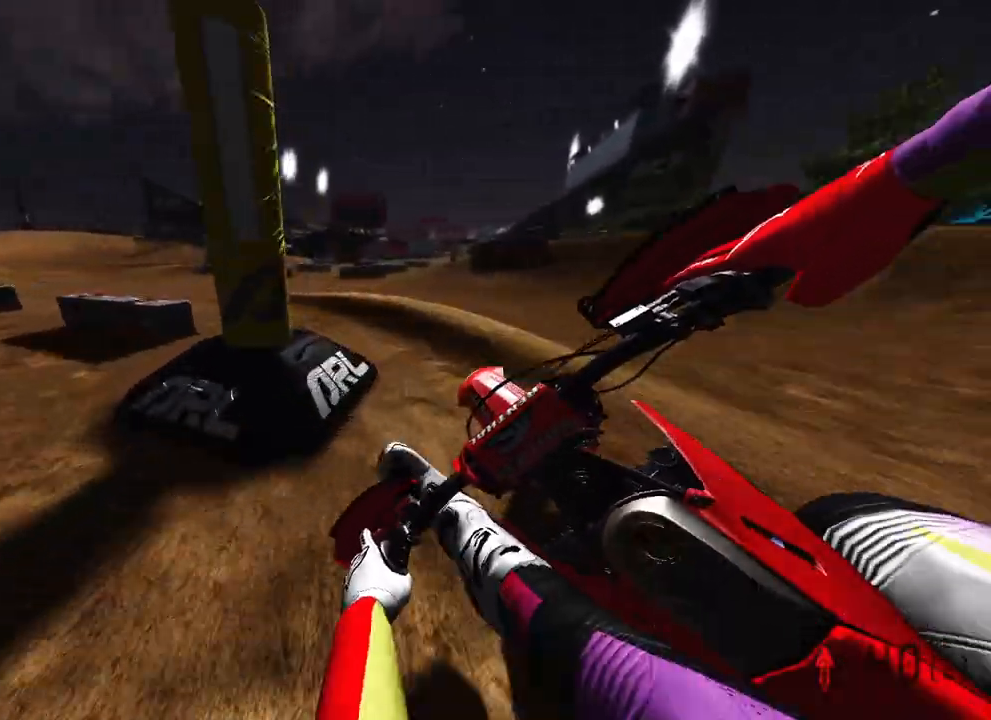
{"buttons": ["R2"], "left_stick": "up", "right_stick": "right", "events": [[200, "L2", "up"], [333, "right_stick", "right"], [350, "R2", "down"], [367, "left_stick", "up"]]}
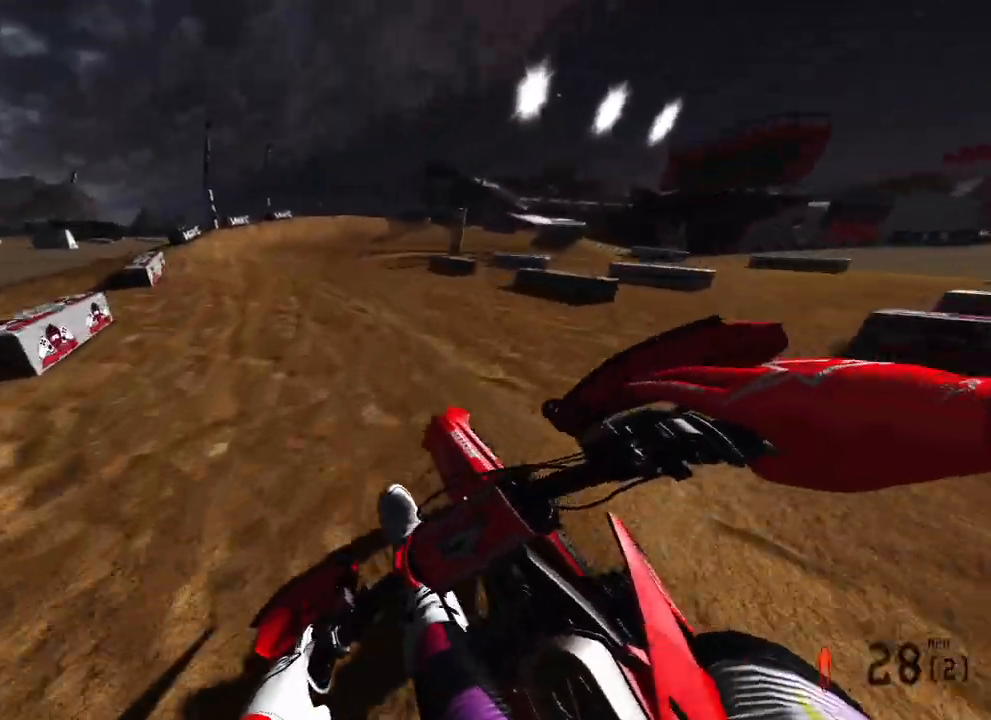
{"buttons": [], "left_stick": "up", "right_stick": "down-left", "events": [[33, "R2", "up"], [50, "right_stick", "center"], [100, "R2", "down"], [117, "right_stick", "up-left"], [283, "R2", "up"], [283, "right_stick", "left"], [350, "R2", "down"], [483, "right_stick", "down-left"], [500, "R2", "up"]]}
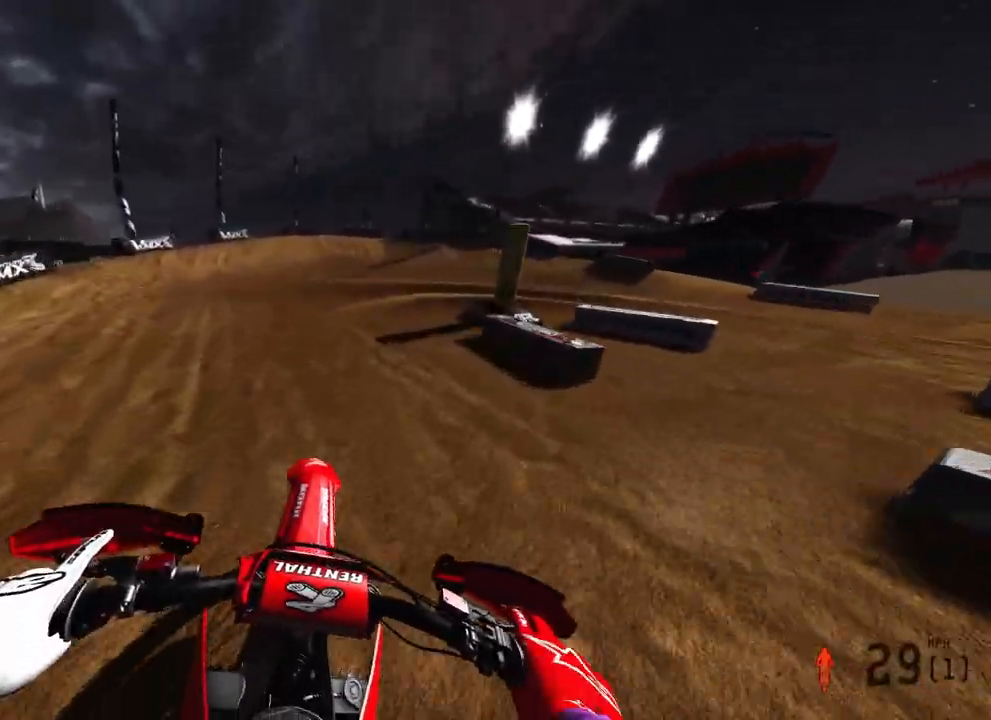
{"buttons": ["L2"], "left_stick": "up-right", "right_stick": "down-left", "events": [[100, "L2", "down"], [317, "L2", "up"], [317, "left_stick", "up-right"], [433, "L2", "down"]]}
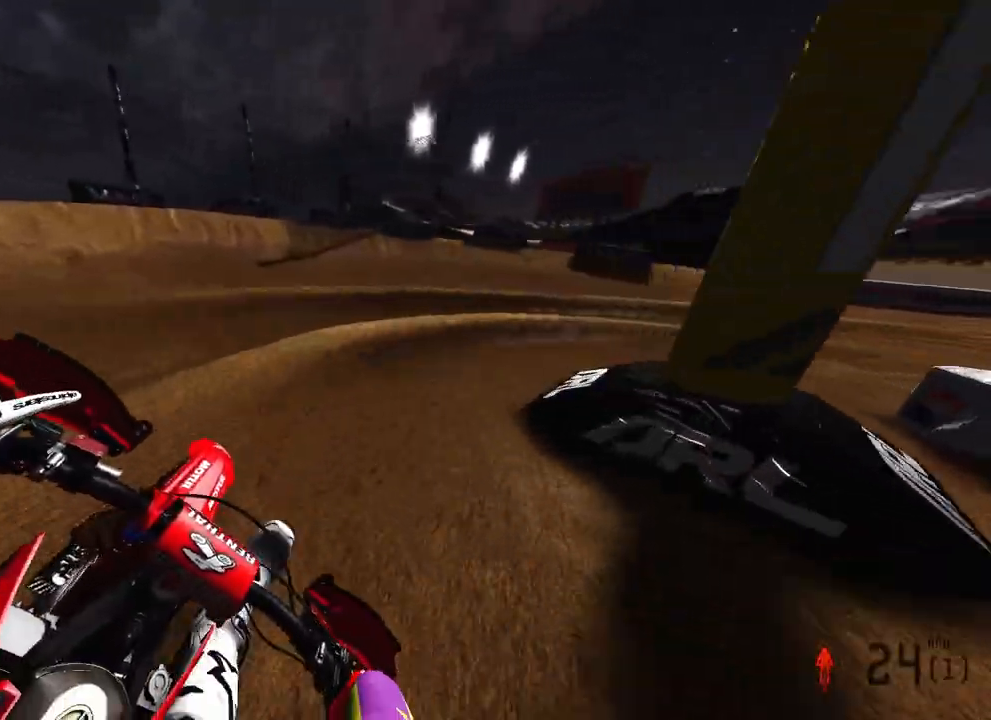
{"buttons": ["R2"], "left_stick": "up-right", "right_stick": "up-left", "events": [[217, "R3", "down"], [317, "R2", "down"], [333, "R3", "up"], [333, "right_stick", "left"], [350, "L2", "up"], [433, "right_stick", "up-left"]]}
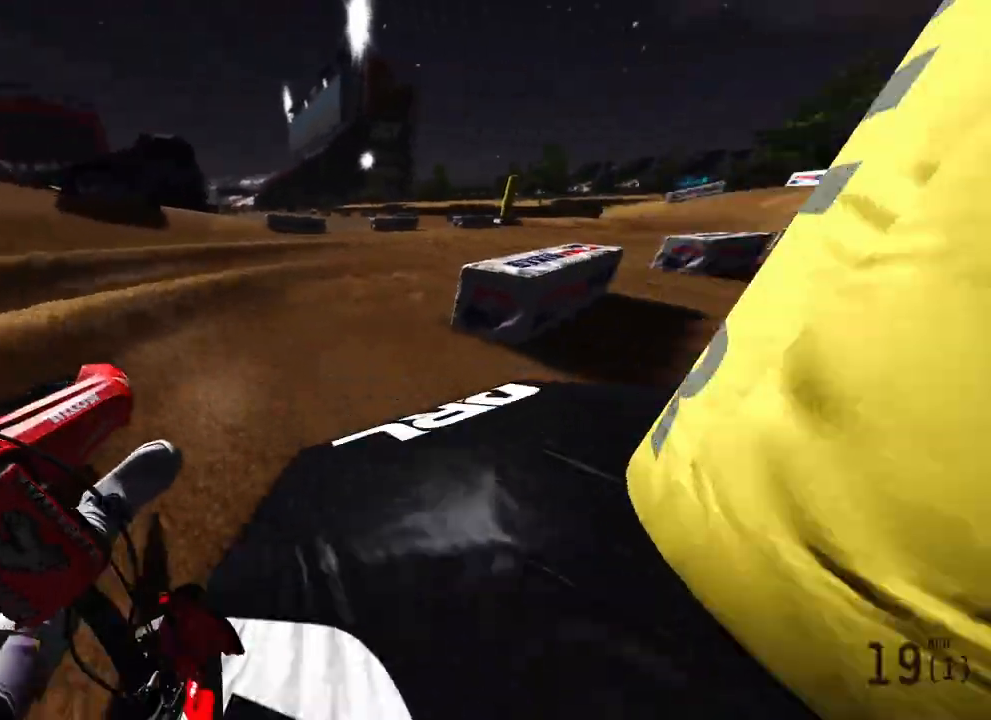
{"buttons": ["R2"], "left_stick": "up", "right_stick": "up-left"}
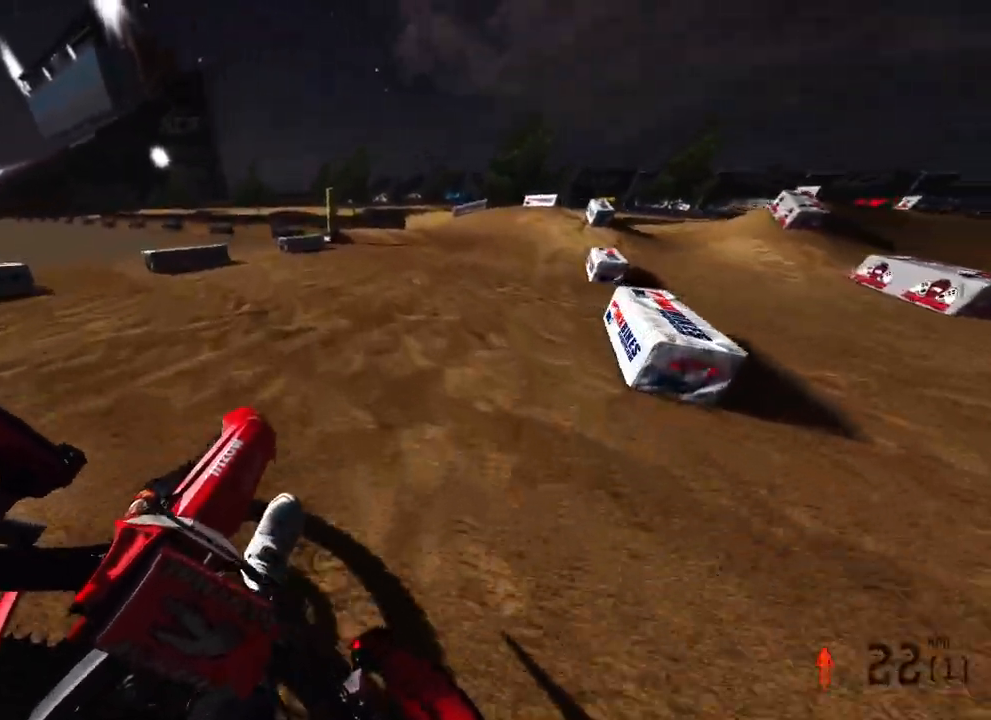
{"buttons": ["R2"], "left_stick": "up", "right_stick": "up-left", "events": []}
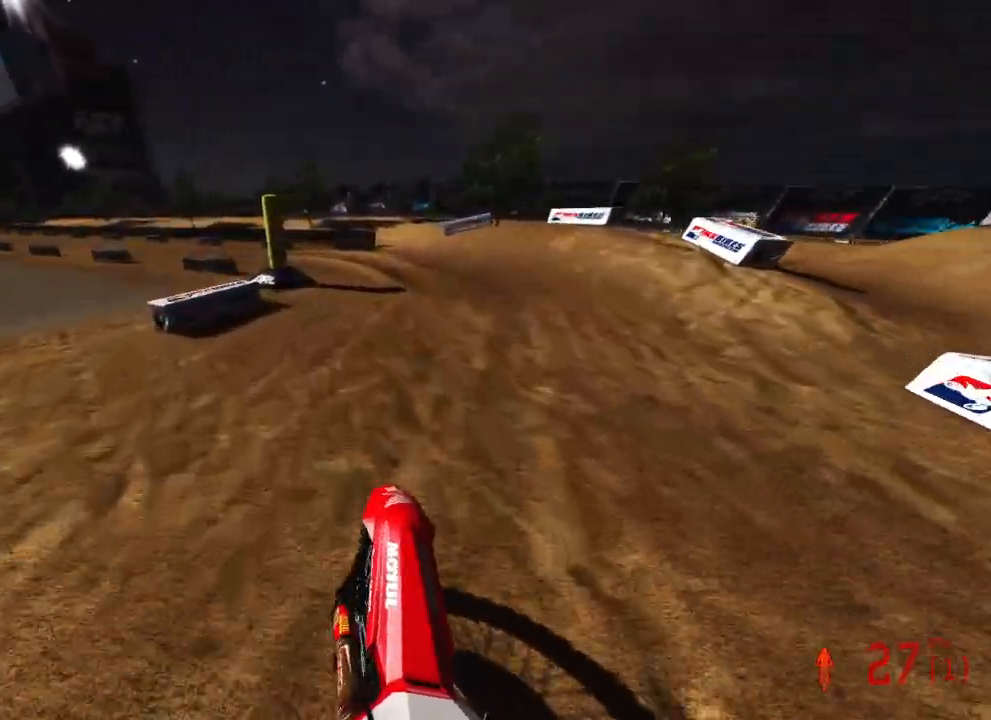
{"buttons": ["R2"], "left_stick": "up-left", "right_stick": "right", "events": [[200, "left_stick", "up-left"], [317, "right_stick", "center"], [467, "right_stick", "right"]]}
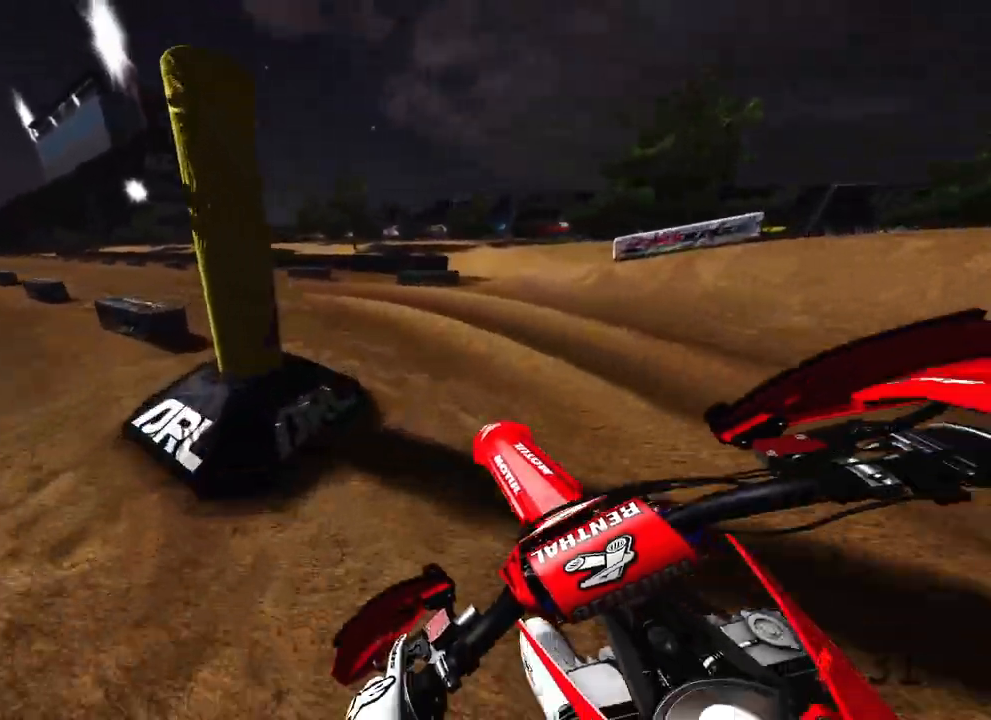
{"buttons": ["R2"], "left_stick": "up-left", "right_stick": "up-right", "events": [[467, "right_stick", "up-right"]]}
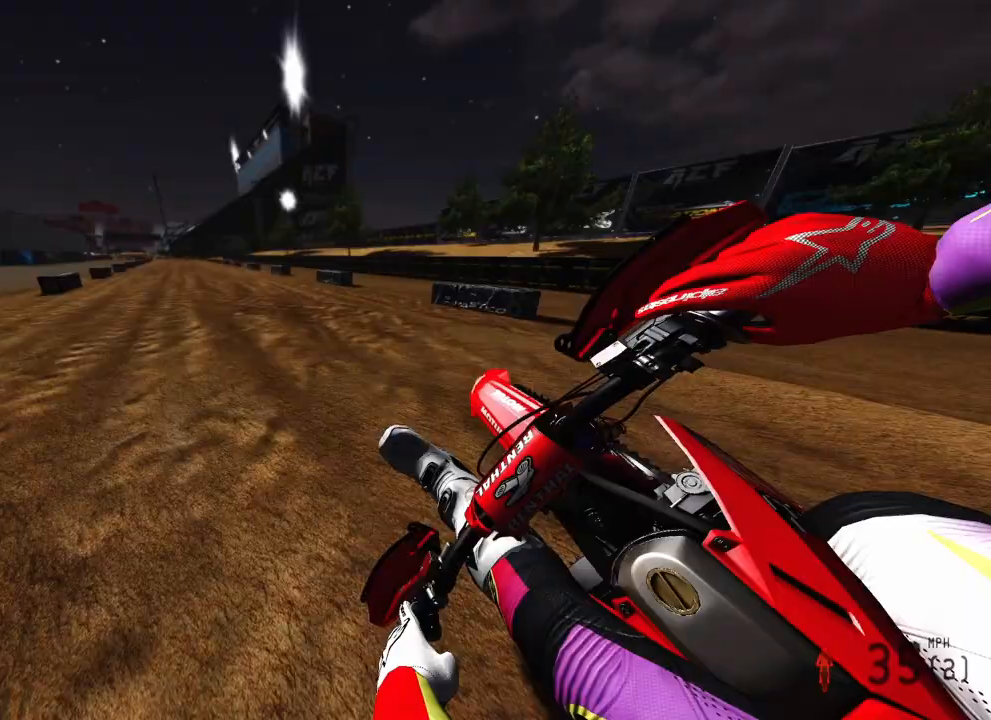
{"buttons": ["R2"], "left_stick": "up-left", "right_stick": "up-right", "events": []}
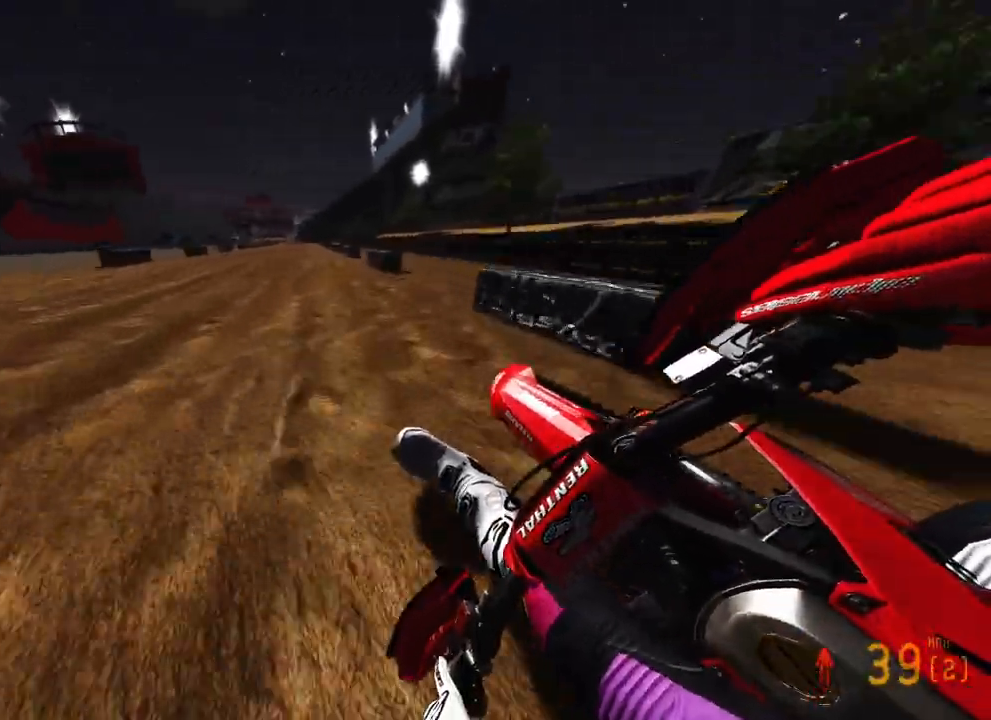
{"buttons": ["R2"], "left_stick": "up", "right_stick": "down", "events": [[50, "left_stick", "up"], [183, "right_stick", "right"], [350, "right_stick", "center"], [450, "right_stick", "down"]]}
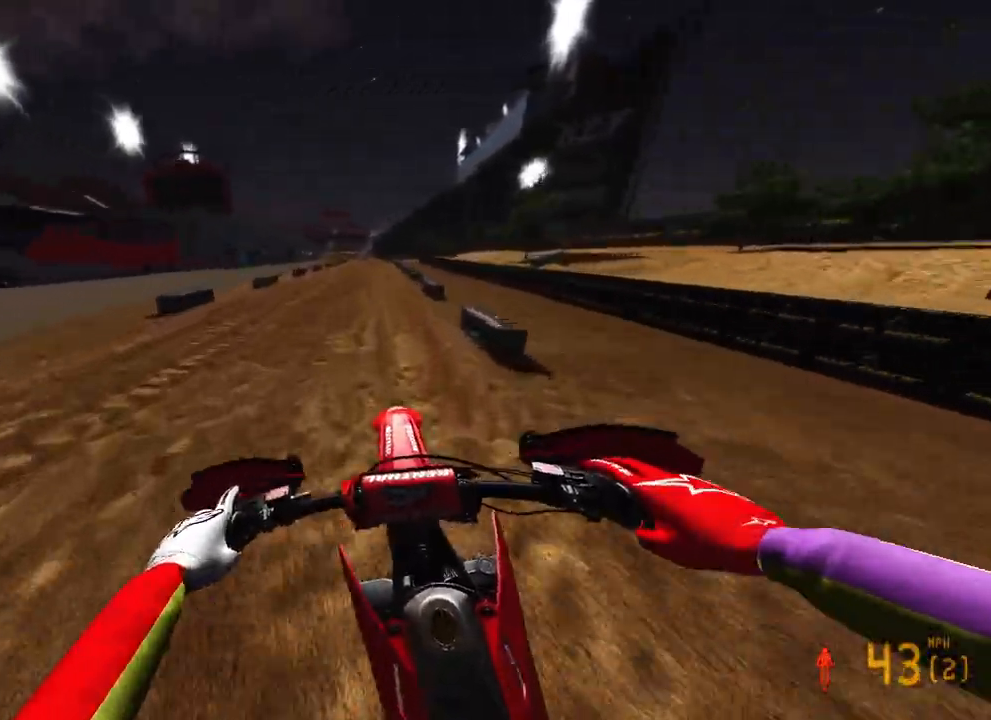
{"buttons": ["R2"], "left_stick": "up", "right_stick": "down", "events": []}
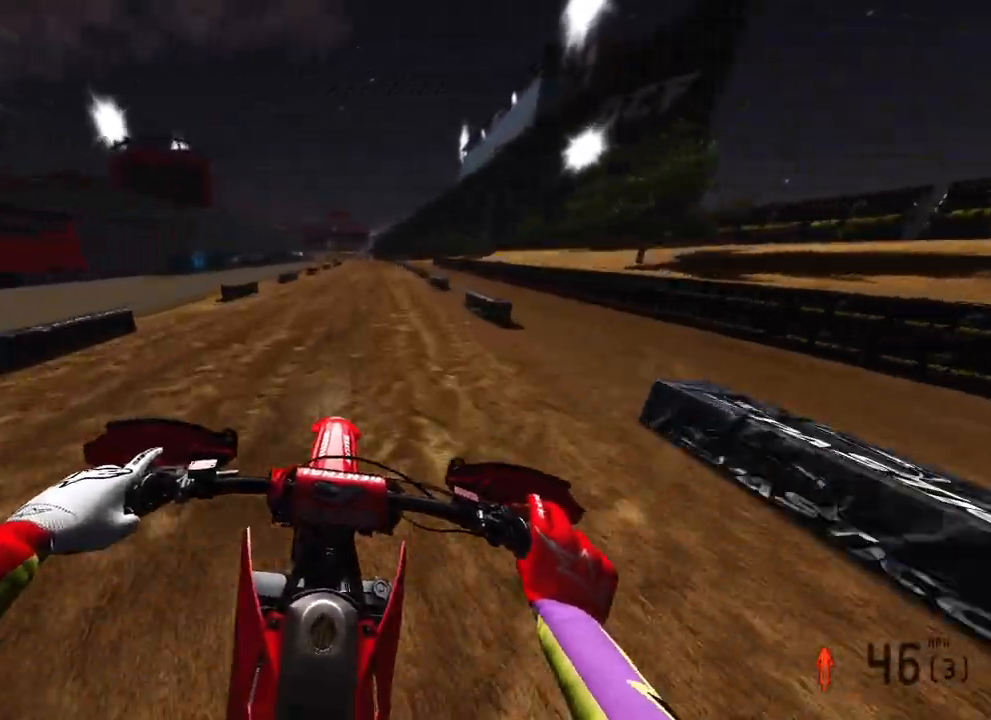
{"buttons": ["R2"], "left_stick": "center", "right_stick": "down", "events": [[67, "left_stick", "center"]]}
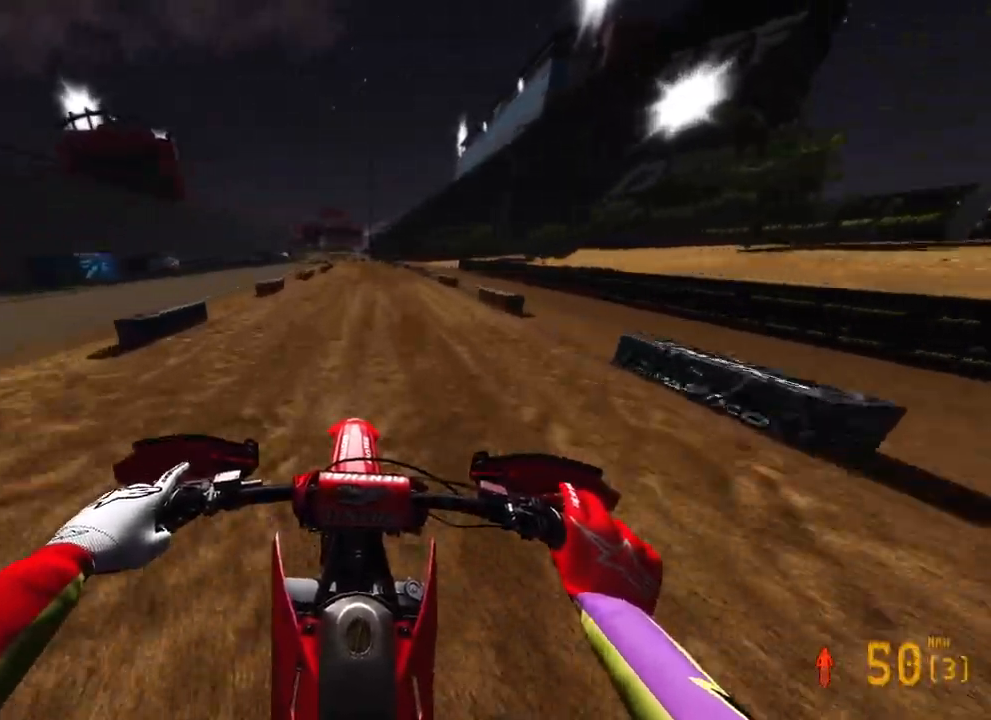
{"buttons": ["R2"], "left_stick": "up", "right_stick": "down", "events": [[283, "left_stick", "up-left"], [333, "left_stick", "up"]]}